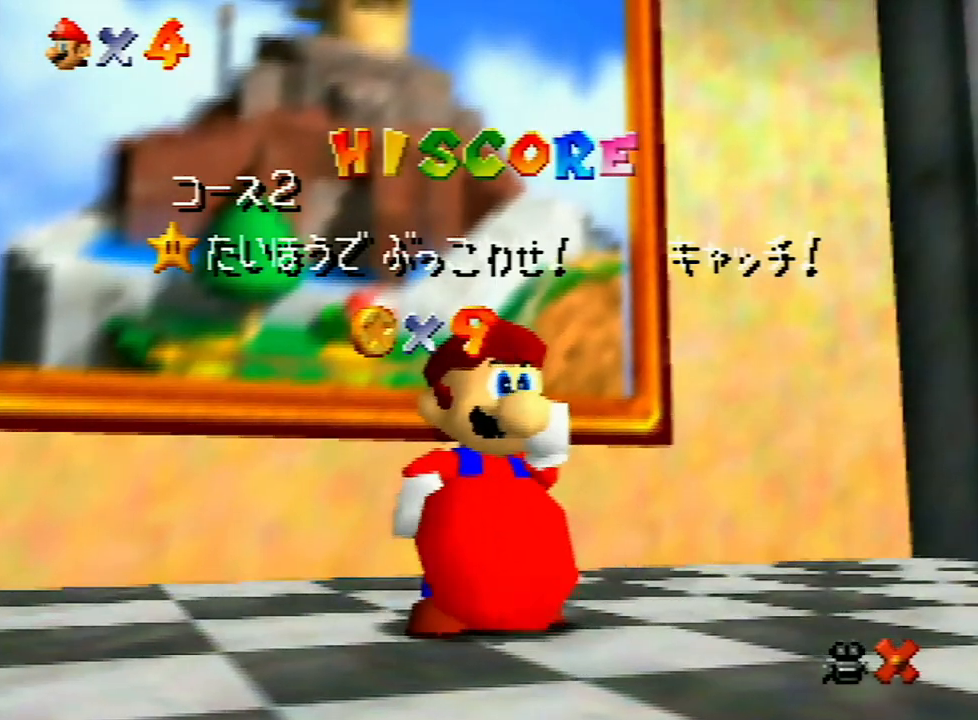
Gameplay with a controller (Nintendo layout); each line is a JSON object with the inputs held at the frame after it. "events" lists button and stick changes between this image and that frame as [ms after this image, input, new state], when the widget could be followed in between. Not read: L3 R3.
{"buttons": [], "left_stick": "center", "events": [[33, "A", "down"], [133, "A", "up"], [200, "A", "down"], [300, "A", "up"], [367, "A", "down"], [500, "A", "up"]]}
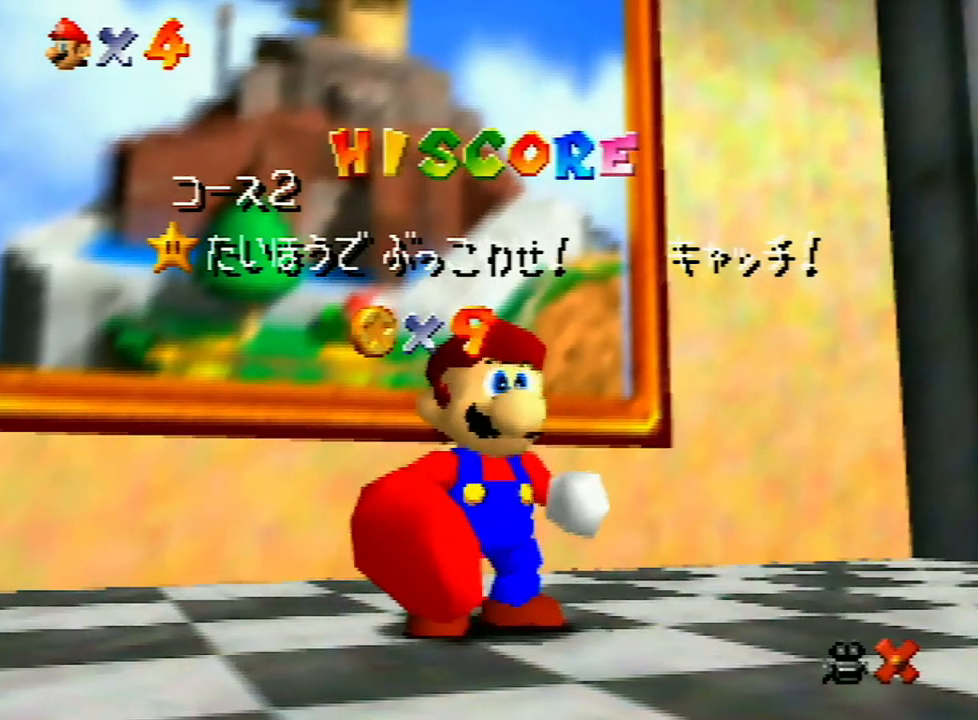
{"buttons": [], "left_stick": "center", "events": [[33, "A", "down"], [133, "A", "up"], [200, "A", "down"], [300, "A", "up"], [400, "A", "down"], [500, "A", "up"]]}
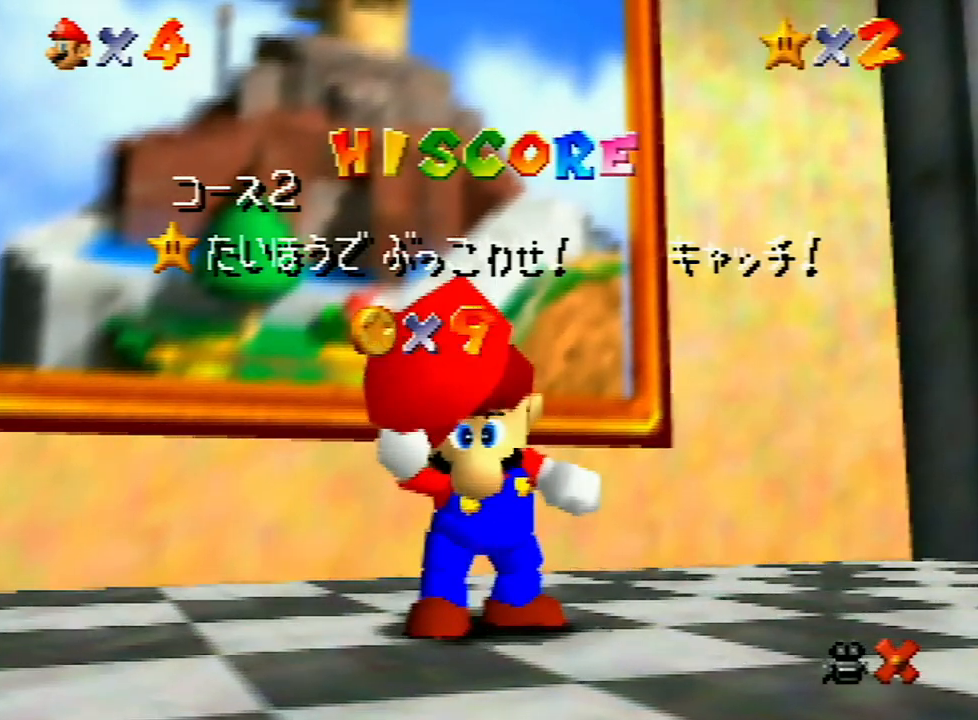
{"buttons": [], "left_stick": "center", "events": []}
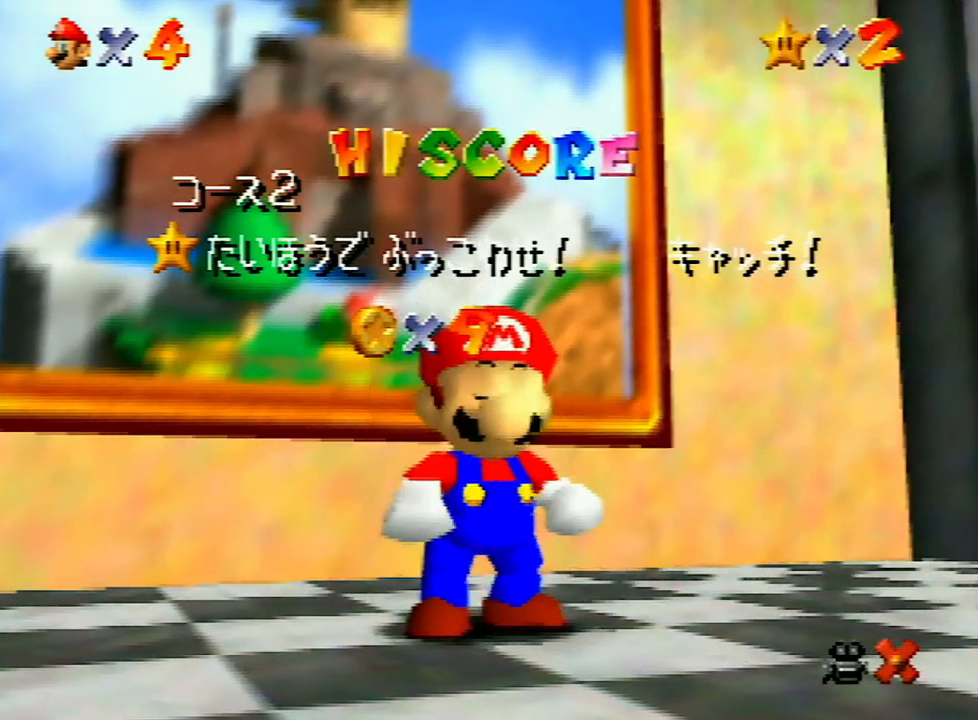
{"buttons": [], "left_stick": "down", "events": [[300, "left_stick", "down"]]}
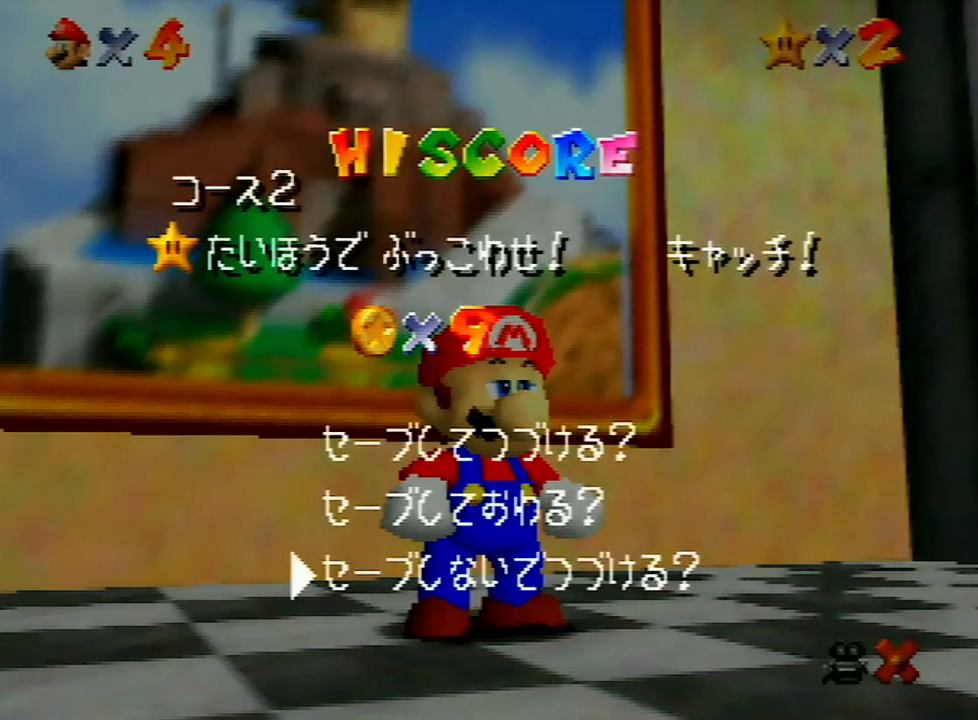
{"buttons": ["A"], "left_stick": "up", "events": [[100, "left_stick", "center"], [133, "A", "down"], [167, "A", "up"], [217, "left_stick", "up"], [433, "A", "down"]]}
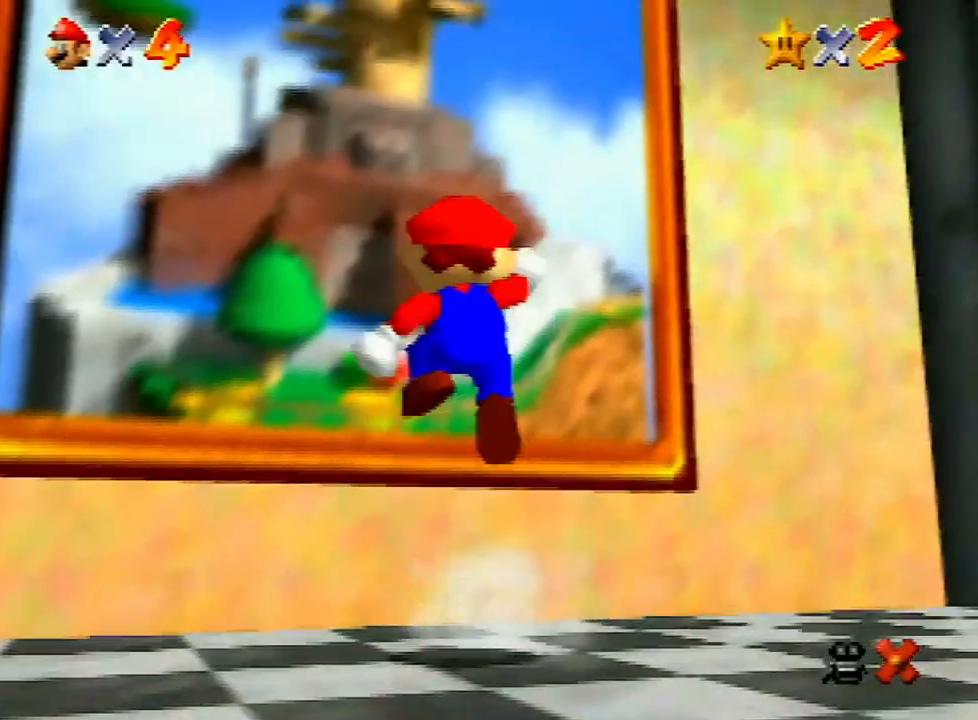
{"buttons": [], "left_stick": "center", "events": [[33, "A", "up"], [100, "B", "down"], [167, "B", "up"], [200, "left_stick", "up-left"], [433, "left_stick", "center"]]}
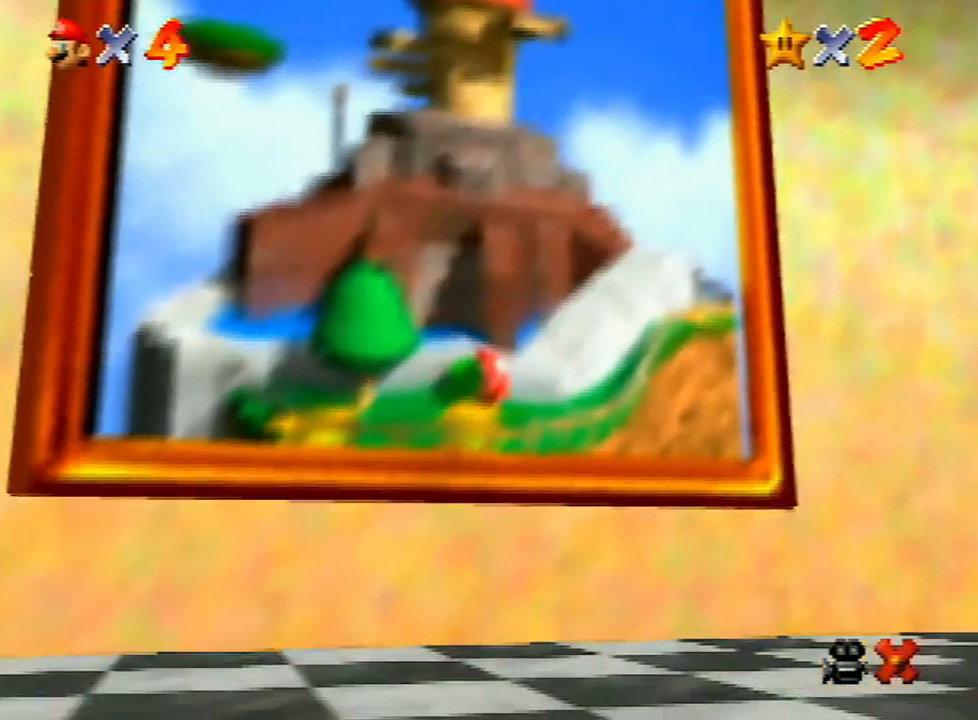
{"buttons": ["A"], "left_stick": "center", "events": [[100, "A", "down"], [167, "A", "up"], [300, "A", "down"], [400, "A", "up"], [433, "A", "down"]]}
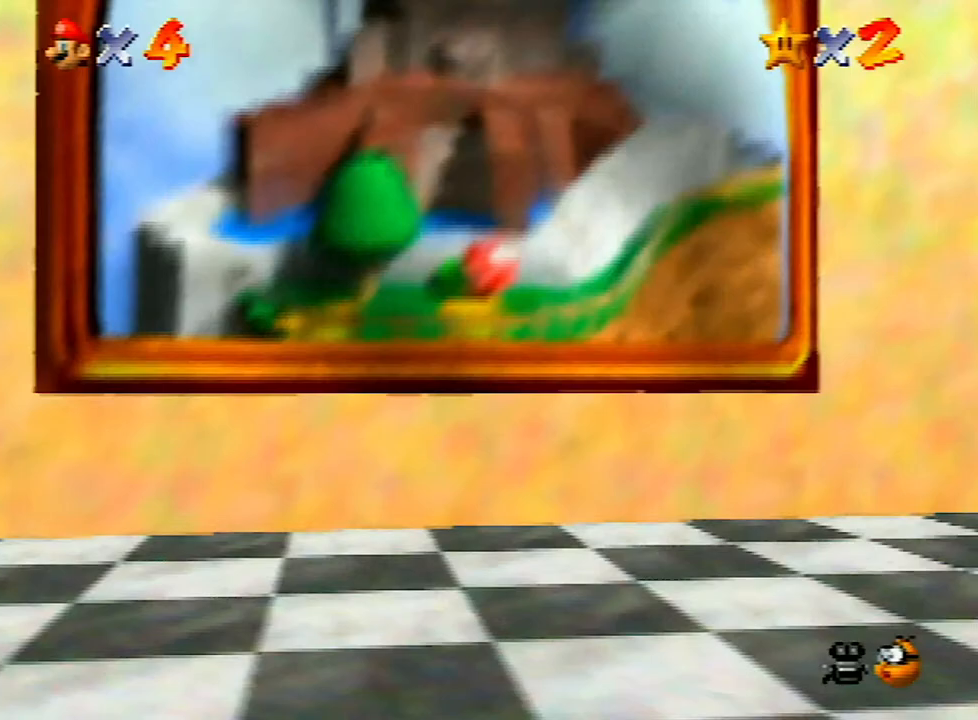
{"buttons": ["A"], "left_stick": "center", "events": [[33, "A", "up"], [133, "A", "down"], [167, "A", "up"], [333, "A", "down"], [400, "A", "up"], [467, "A", "down"]]}
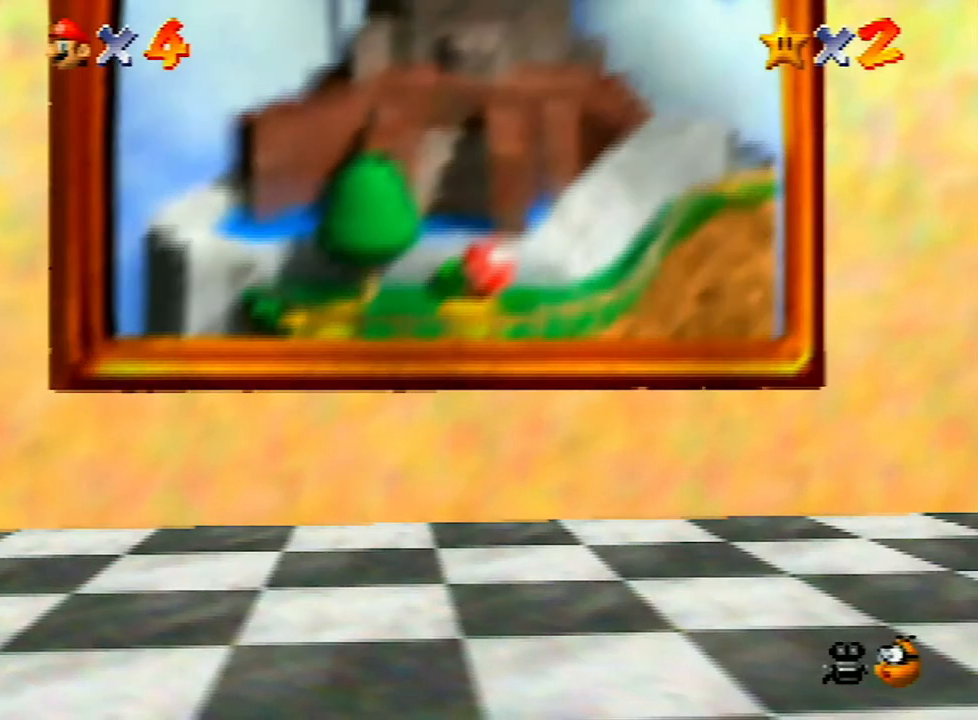
{"buttons": ["A"], "left_stick": "center", "events": [[33, "A", "up"], [133, "A", "down"], [267, "A", "up"], [333, "A", "down"], [433, "A", "up"], [500, "A", "down"]]}
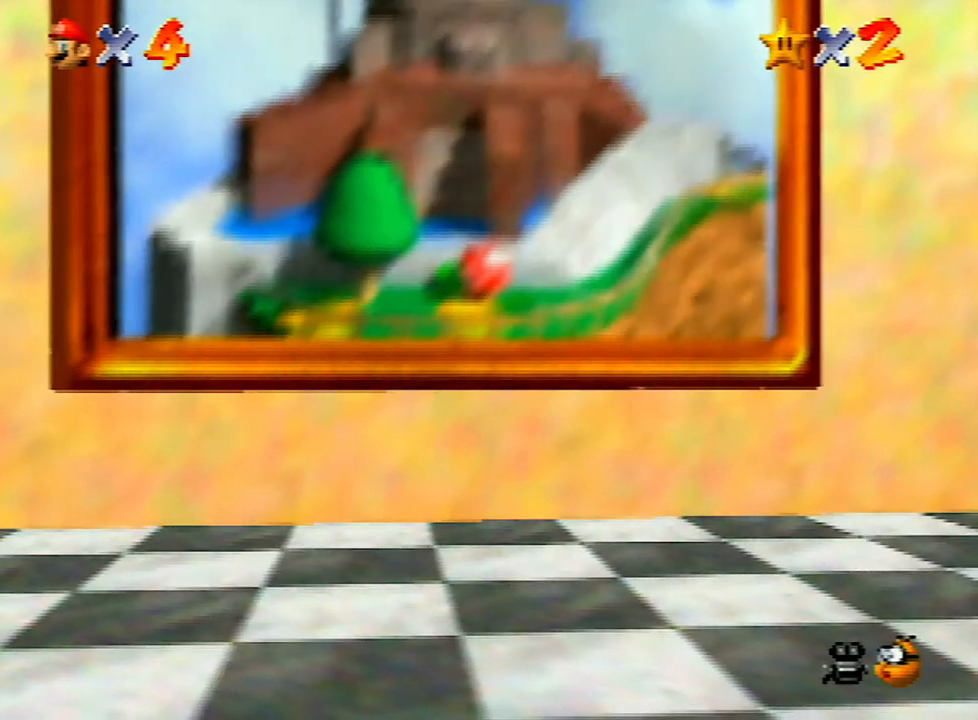
{"buttons": ["A"], "left_stick": "center", "events": [[67, "A", "up"], [167, "A", "down"], [267, "A", "up"], [367, "A", "down"], [433, "A", "up"], [467, "A", "down"]]}
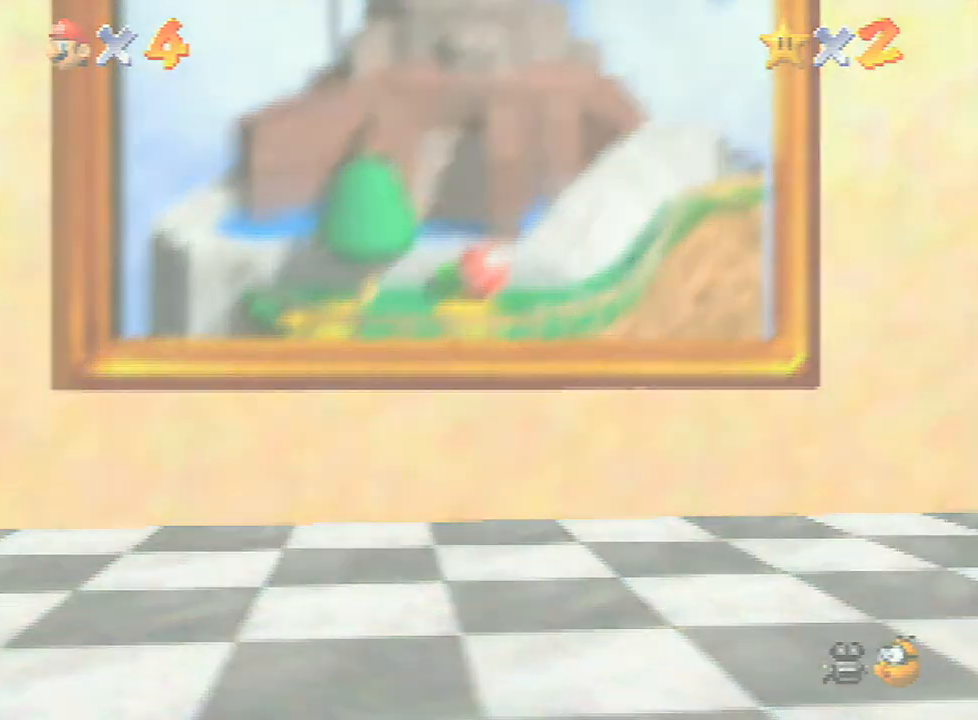
{"buttons": ["A"], "left_stick": "center", "events": [[33, "A", "up"], [133, "A", "down"], [233, "A", "up"], [333, "A", "down"], [400, "A", "up"], [467, "A", "down"]]}
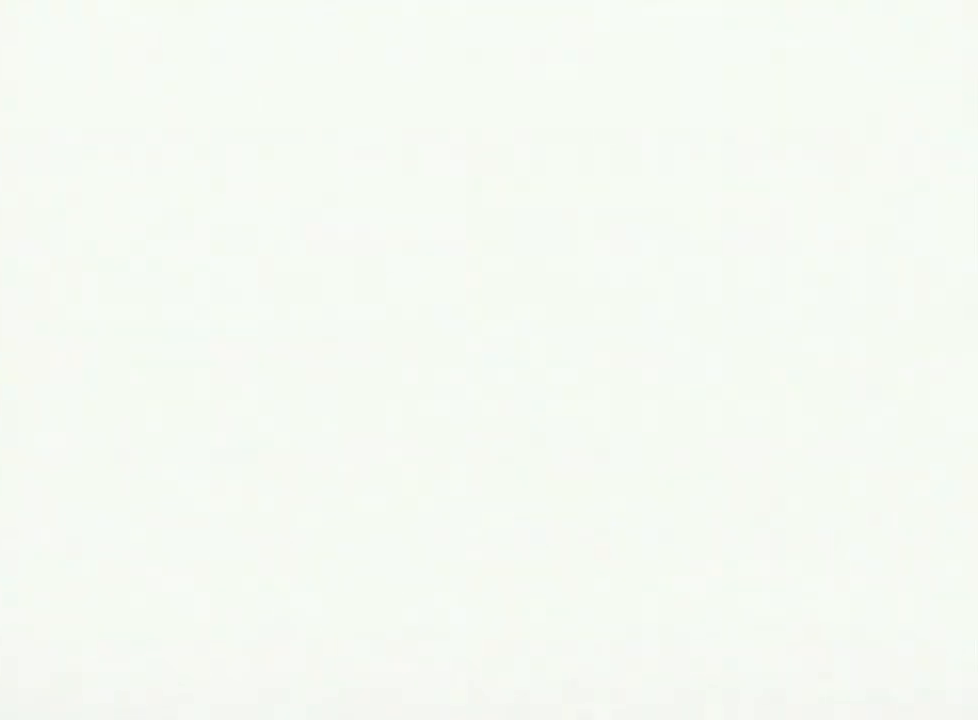
{"buttons": [], "left_stick": "center", "events": [[133, "A", "up"], [233, "A", "down"], [300, "A", "up"], [400, "A", "down"], [433, "A", "up"]]}
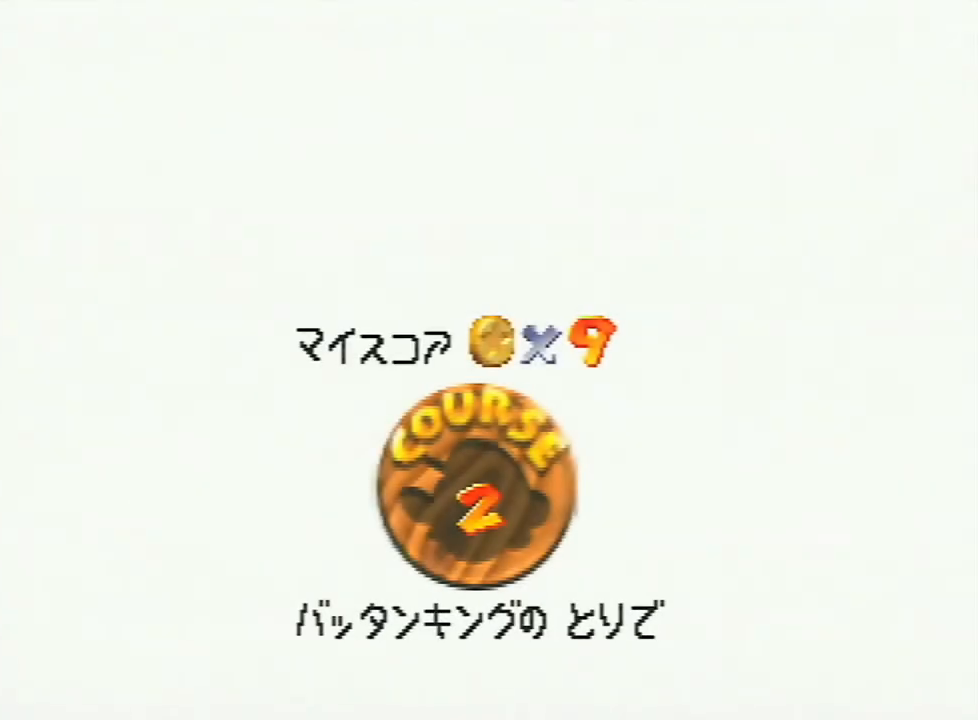
{"buttons": ["A"], "left_stick": "center", "events": [[33, "A", "down"], [233, "A", "up"], [500, "A", "down"]]}
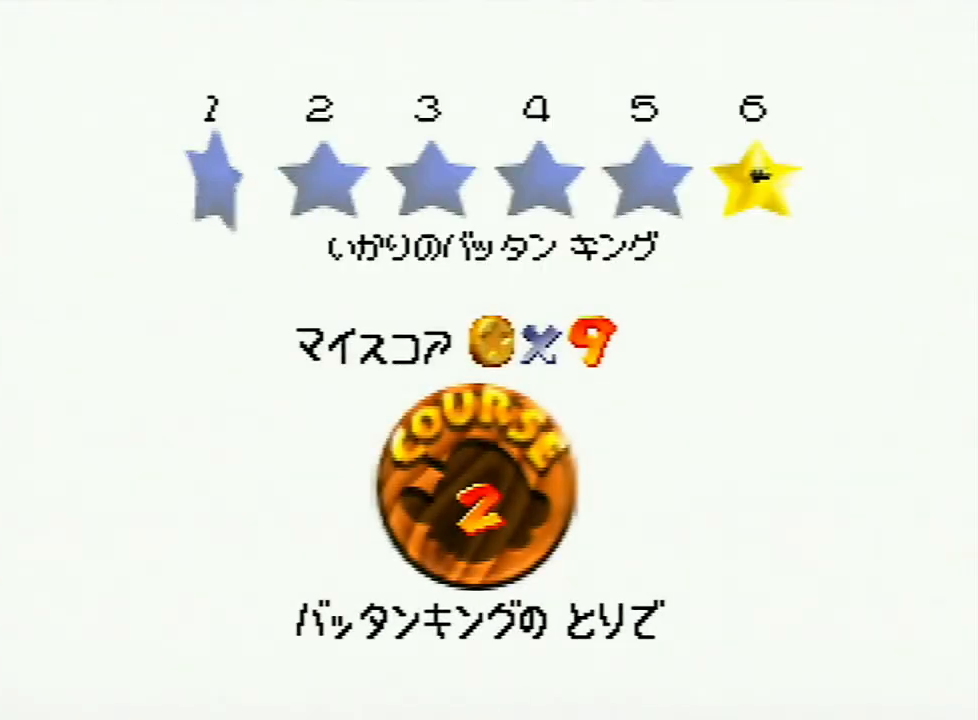
{"buttons": [], "left_stick": "center", "events": [[33, "A", "up"], [100, "A", "down"], [167, "A", "up"], [200, "A", "down"], [267, "A", "up"], [400, "A", "down"], [467, "A", "up"]]}
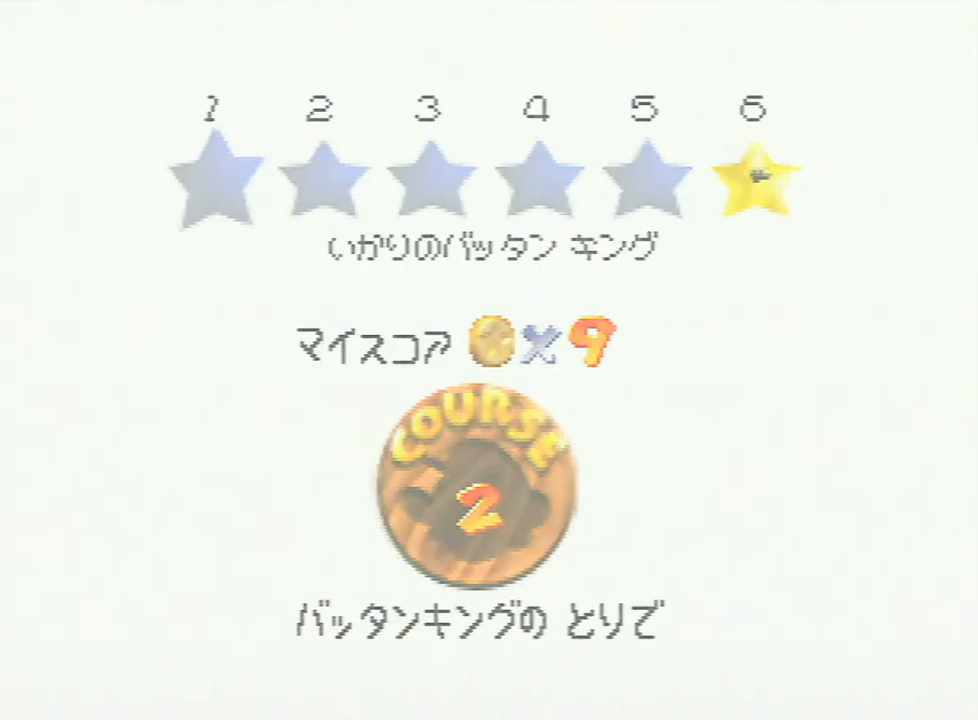
{"buttons": [], "left_stick": "center", "events": []}
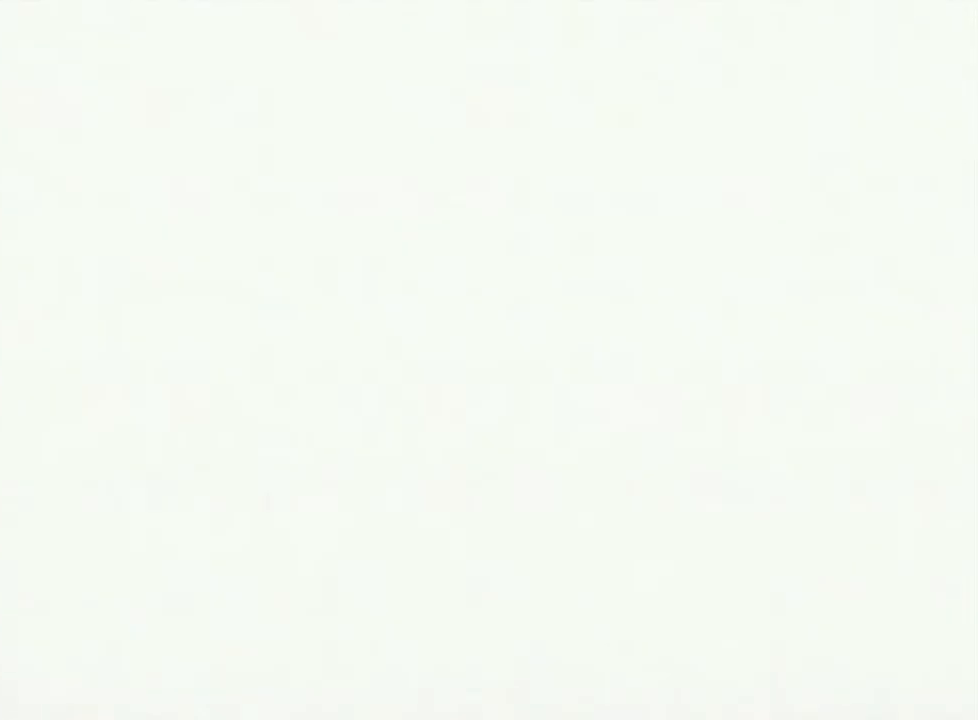
{"buttons": [], "left_stick": "up-right", "events": [[300, "C_DOWN", "down"], [367, "left_stick", "right"], [400, "C_DOWN", "up"], [467, "left_stick", "up-right"]]}
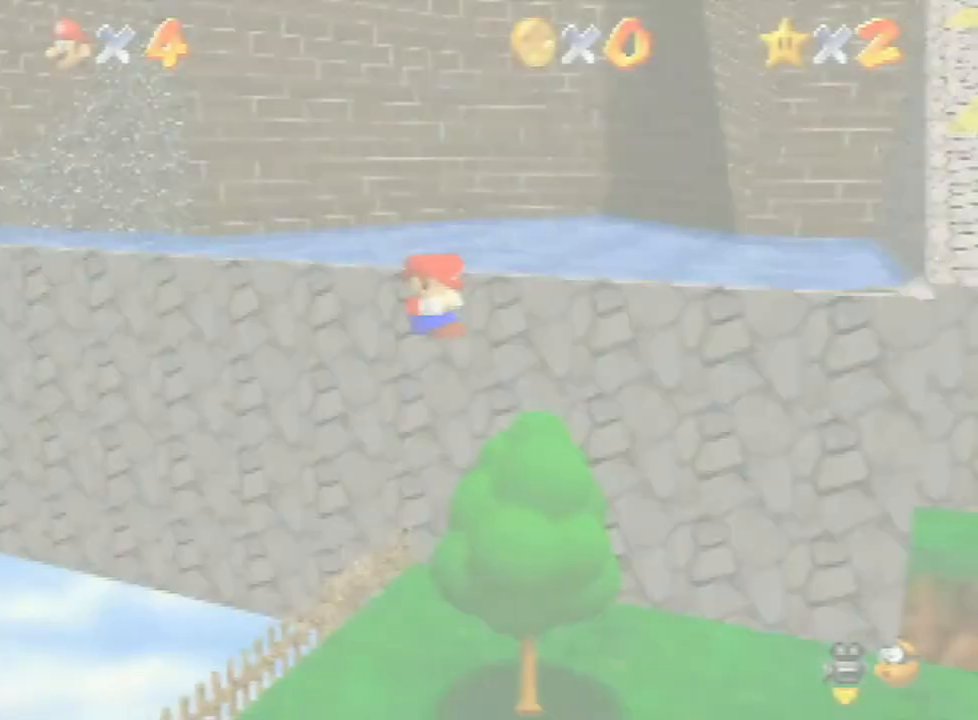
{"buttons": [], "left_stick": "up", "events": [[267, "left_stick", "up"]]}
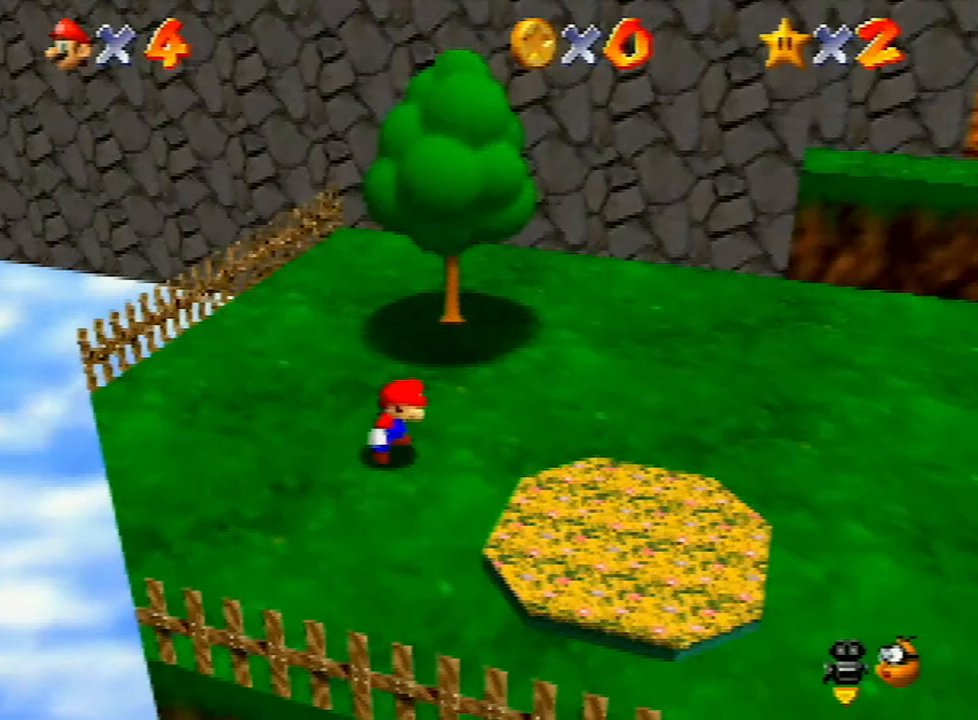
{"buttons": [], "left_stick": "up", "events": []}
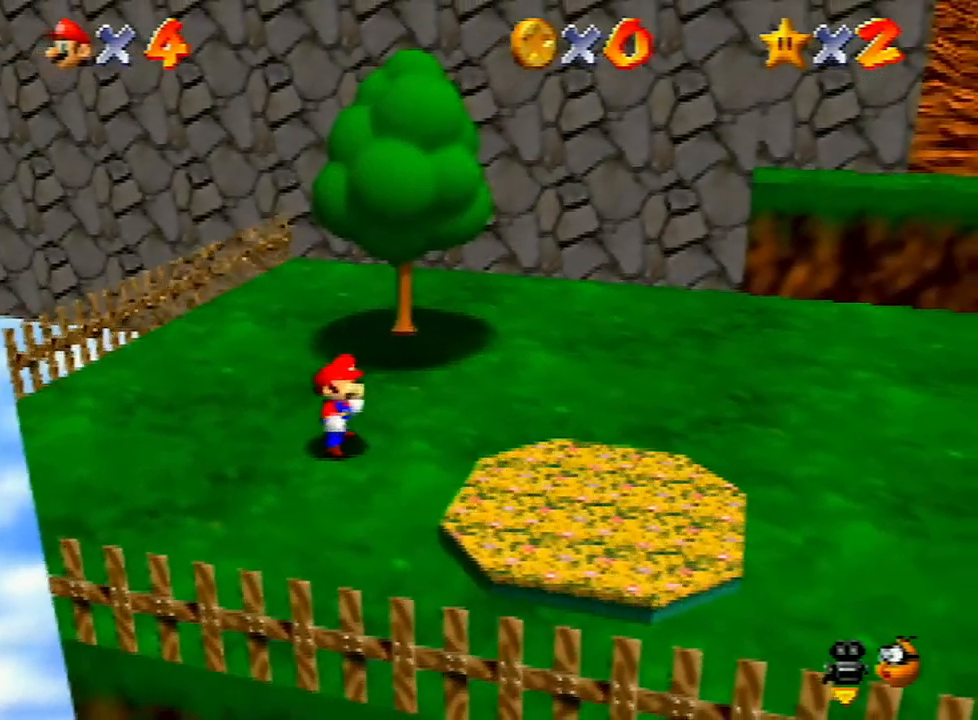
{"buttons": [], "left_stick": "up-right", "events": [[100, "A", "down"], [100, "B", "down"], [233, "A", "up"], [233, "B", "up"], [367, "left_stick", "up-right"]]}
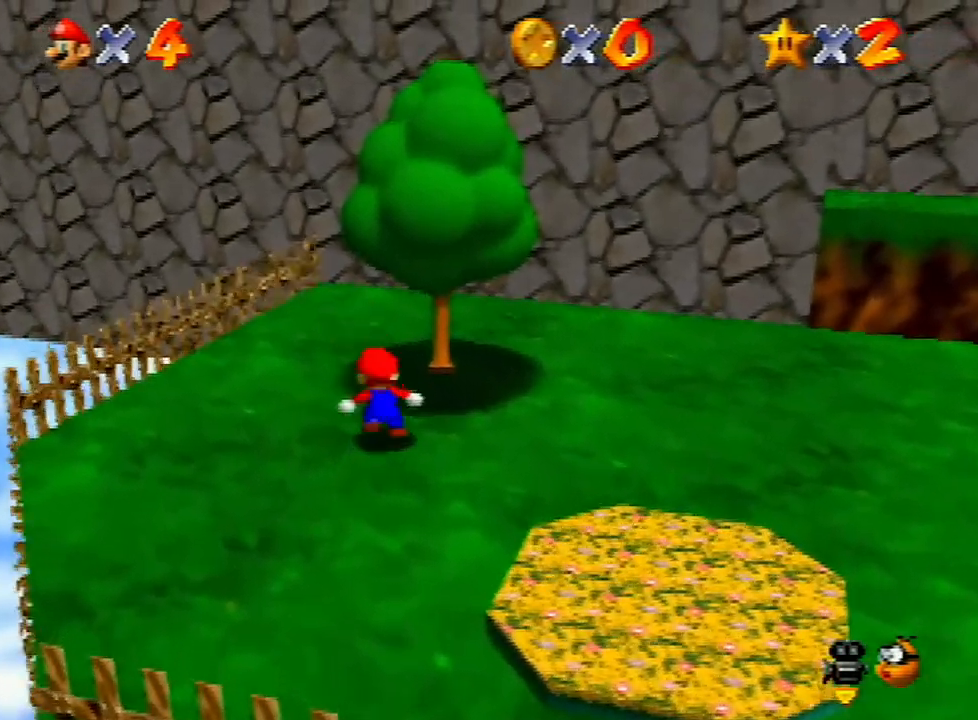
{"buttons": [], "left_stick": "up-right", "events": [[33, "A", "down"], [267, "A", "up"]]}
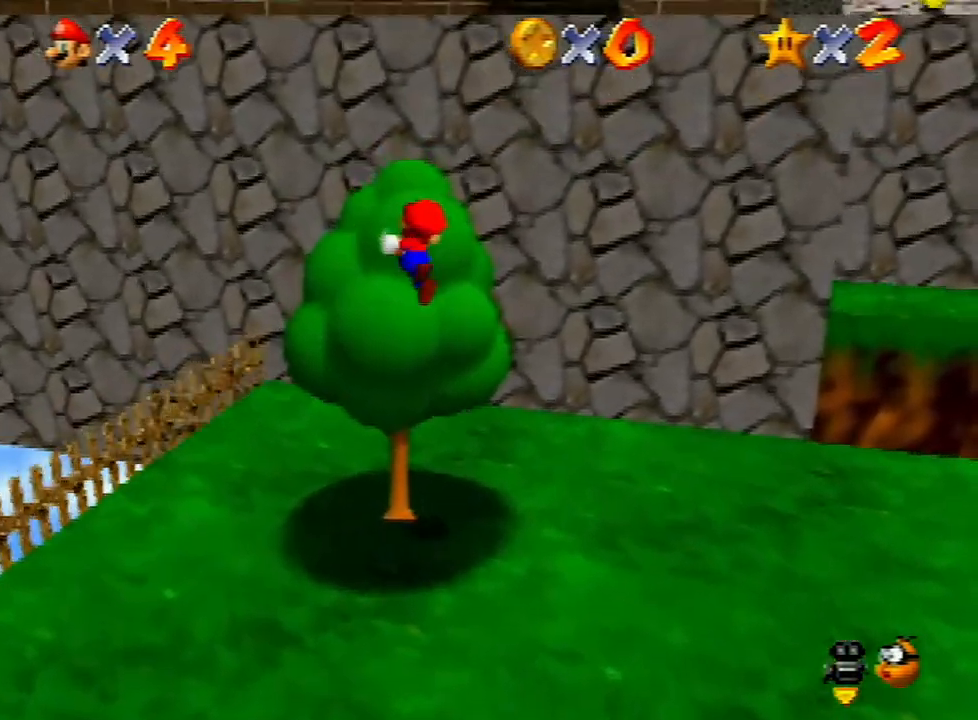
{"buttons": [], "left_stick": "up-right", "events": [[300, "C_RIGHT", "down"], [400, "C_RIGHT", "up"]]}
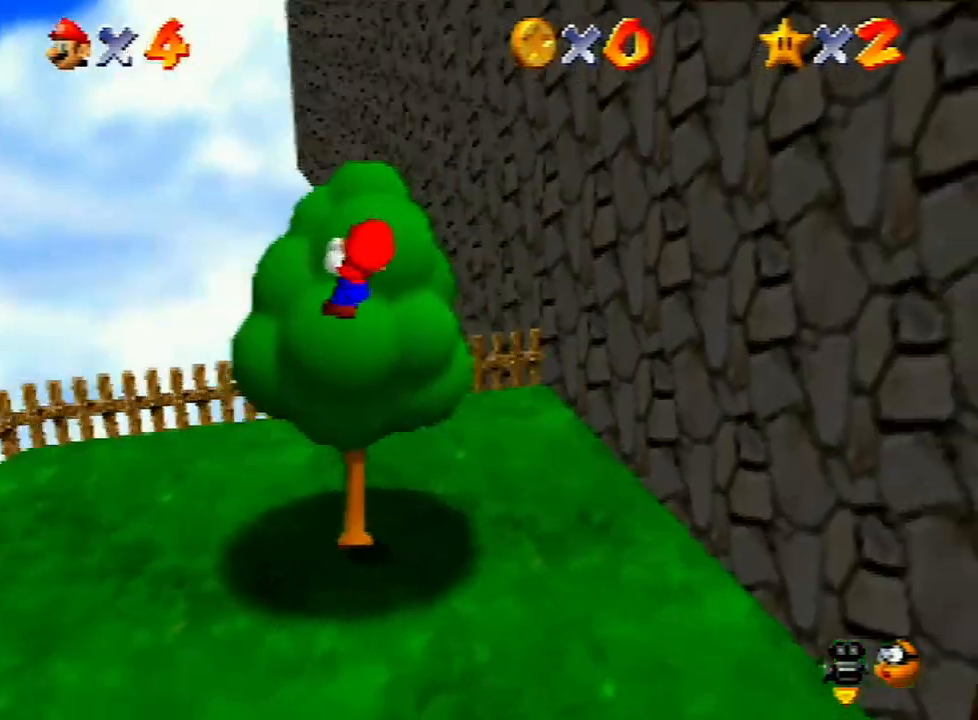
{"buttons": [], "left_stick": "up-right", "events": []}
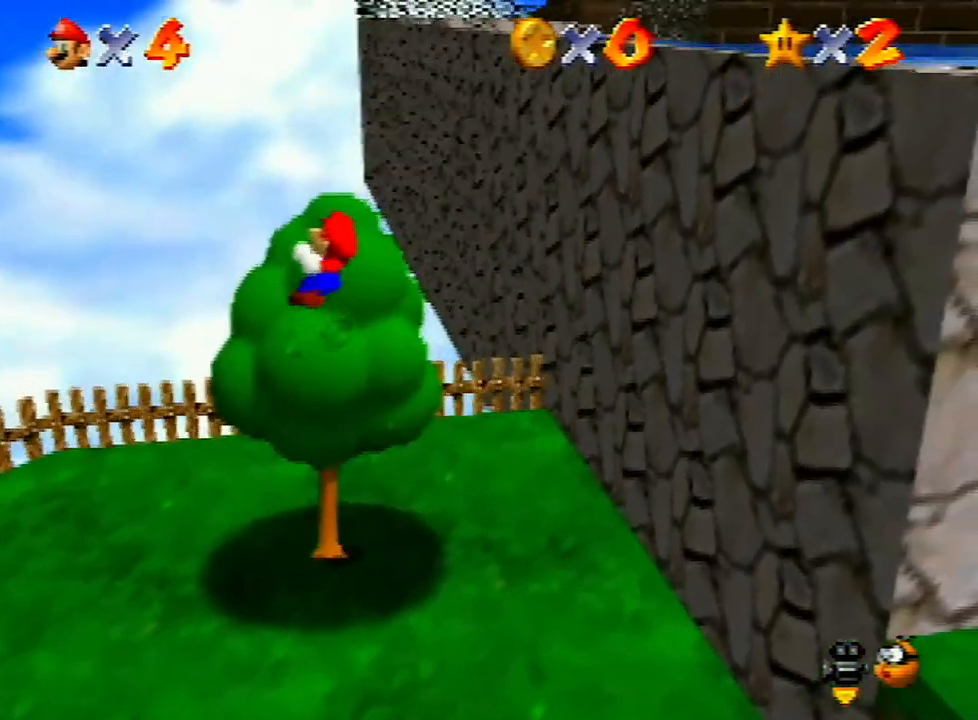
{"buttons": ["A", "B"], "left_stick": "up-right", "events": [[167, "A", "down"], [333, "B", "down"]]}
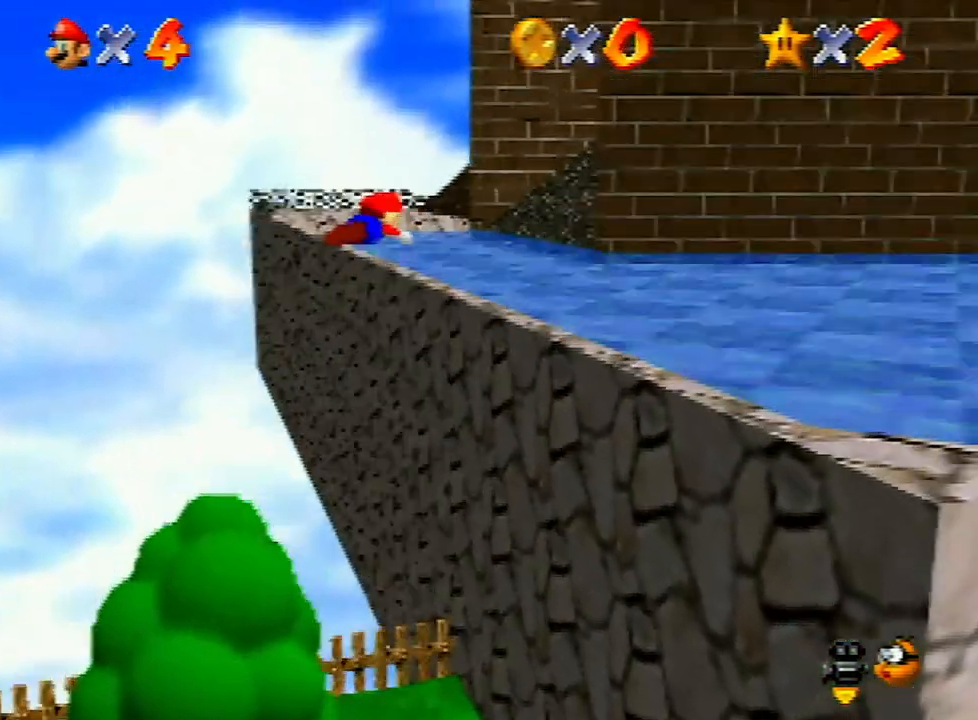
{"buttons": [], "left_stick": "up", "events": [[267, "B", "up"], [300, "A", "up"], [433, "left_stick", "up"]]}
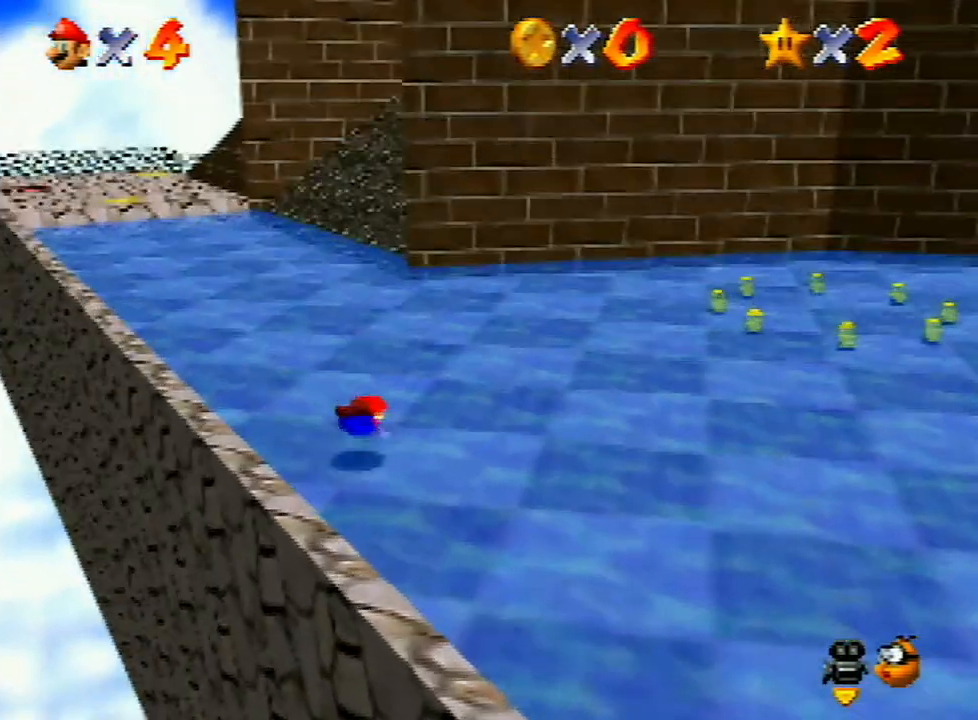
{"buttons": [], "left_stick": "up", "events": [[100, "A", "down"], [200, "A", "up"]]}
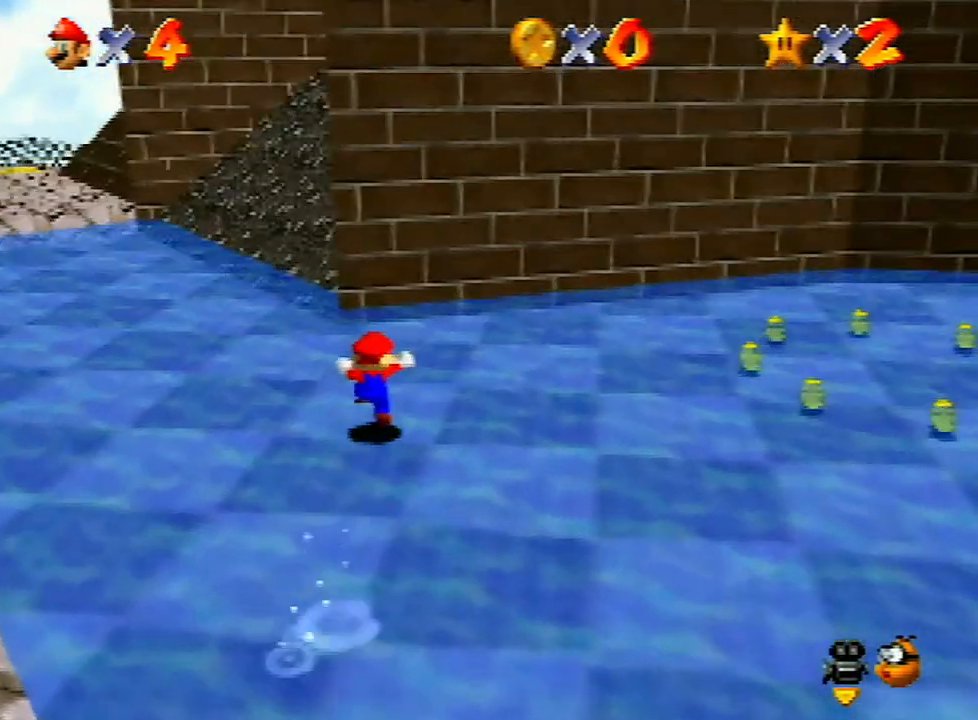
{"buttons": [], "left_stick": "up-left", "events": [[133, "left_stick", "up-left"], [300, "B", "down"], [367, "B", "up"]]}